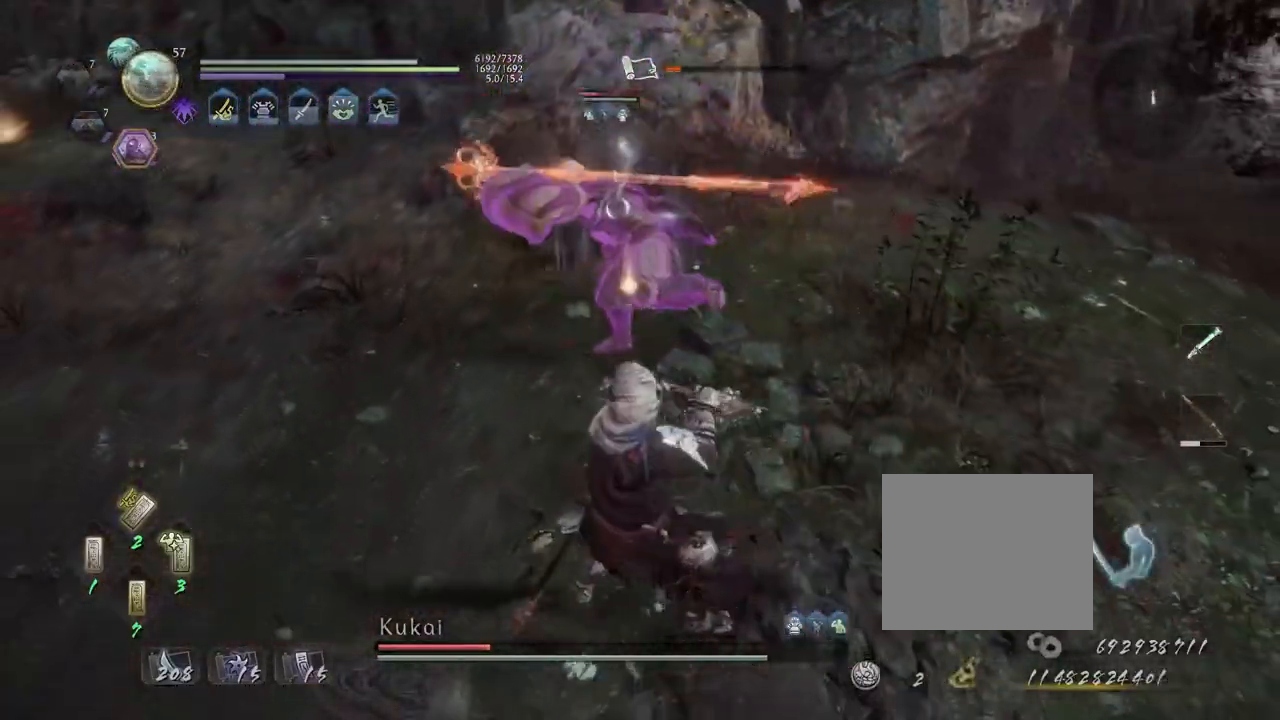
Gameplay with a controller (PlayStation layout); each line is a JSON object with the inputs held at the frame after it. "events" lists button and stick changes between this image and that frame as [ms after this image, input, new state], when the widget could be followed in between.
{"buttons": ["CROSS", "L1"], "left_stick": "left", "right_stick": "center", "events": []}
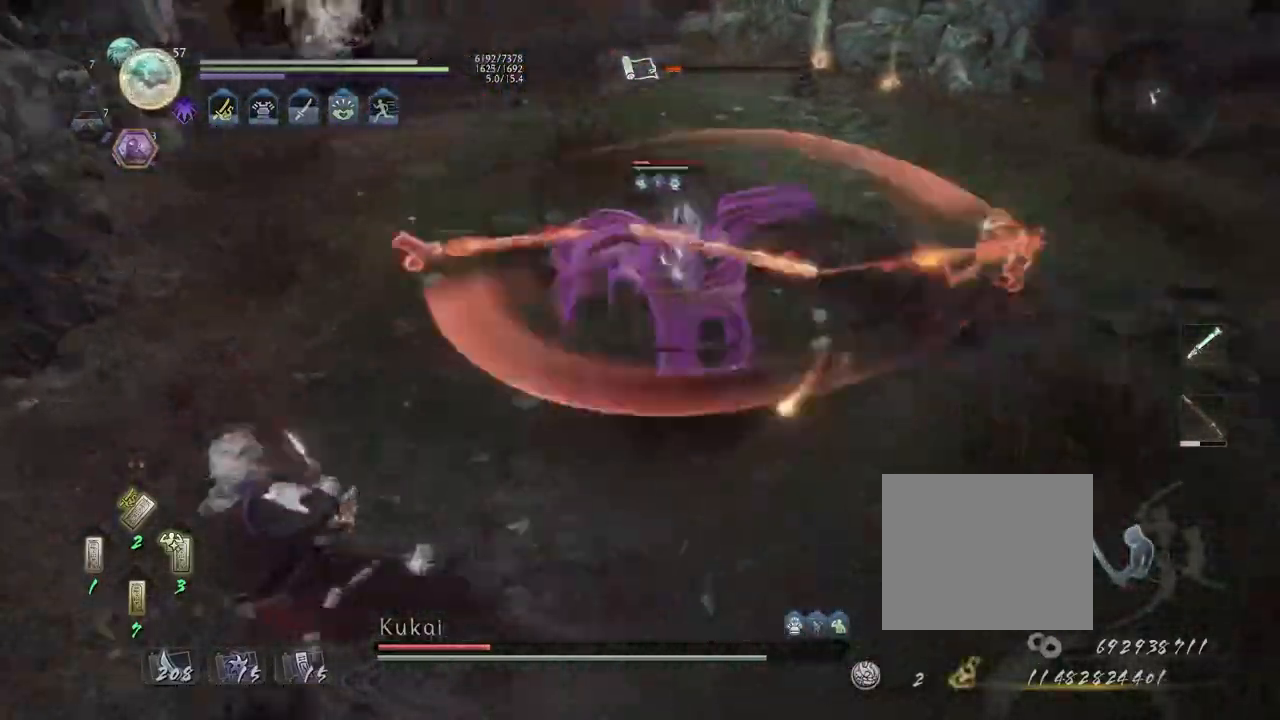
{"buttons": ["CROSS"], "left_stick": "left", "right_stick": "center", "events": [[317, "L1", "up"]]}
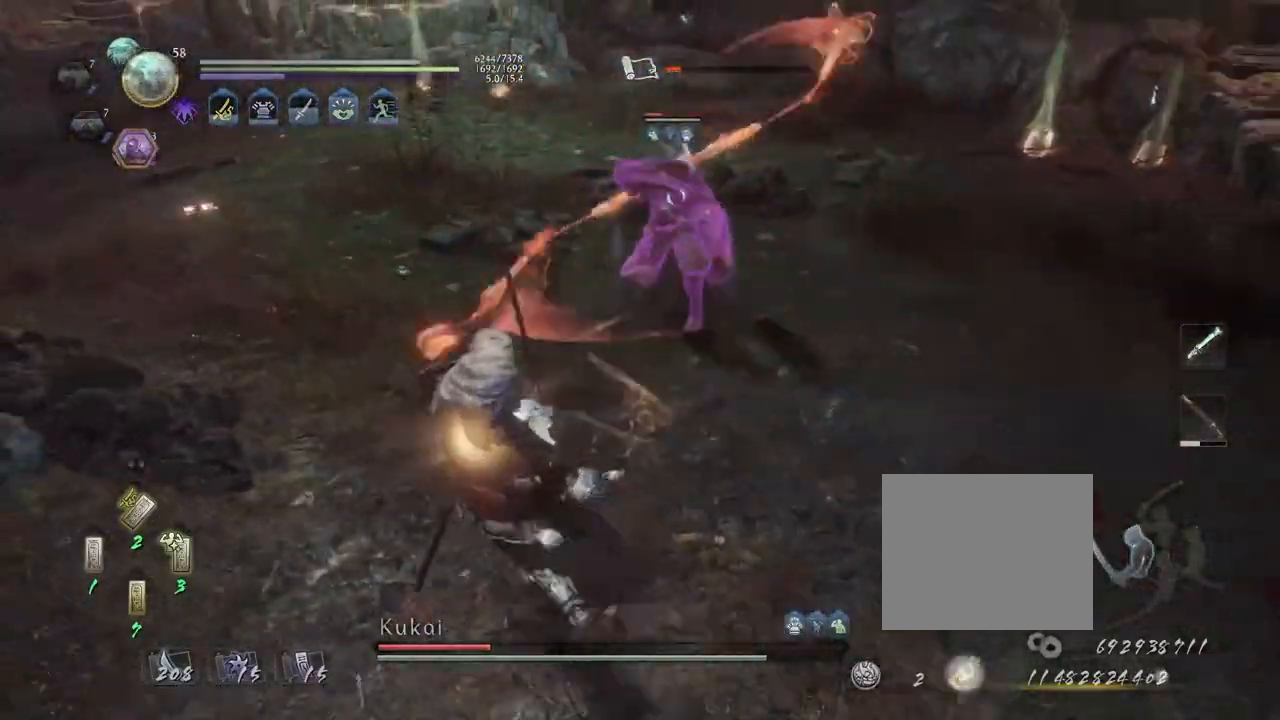
{"buttons": ["SQUARE"], "left_stick": "center", "right_stick": "center", "events": [[17, "L1", "down"], [33, "left_stick", "up-left"], [50, "CROSS", "up"], [117, "CROSS", "down"], [200, "L1", "up"], [200, "left_stick", "center"], [300, "CROSS", "up"], [300, "SQUARE", "down"], [383, "CROSS", "down"], [383, "SQUARE", "up"], [467, "CROSS", "up"], [467, "SQUARE", "down"]]}
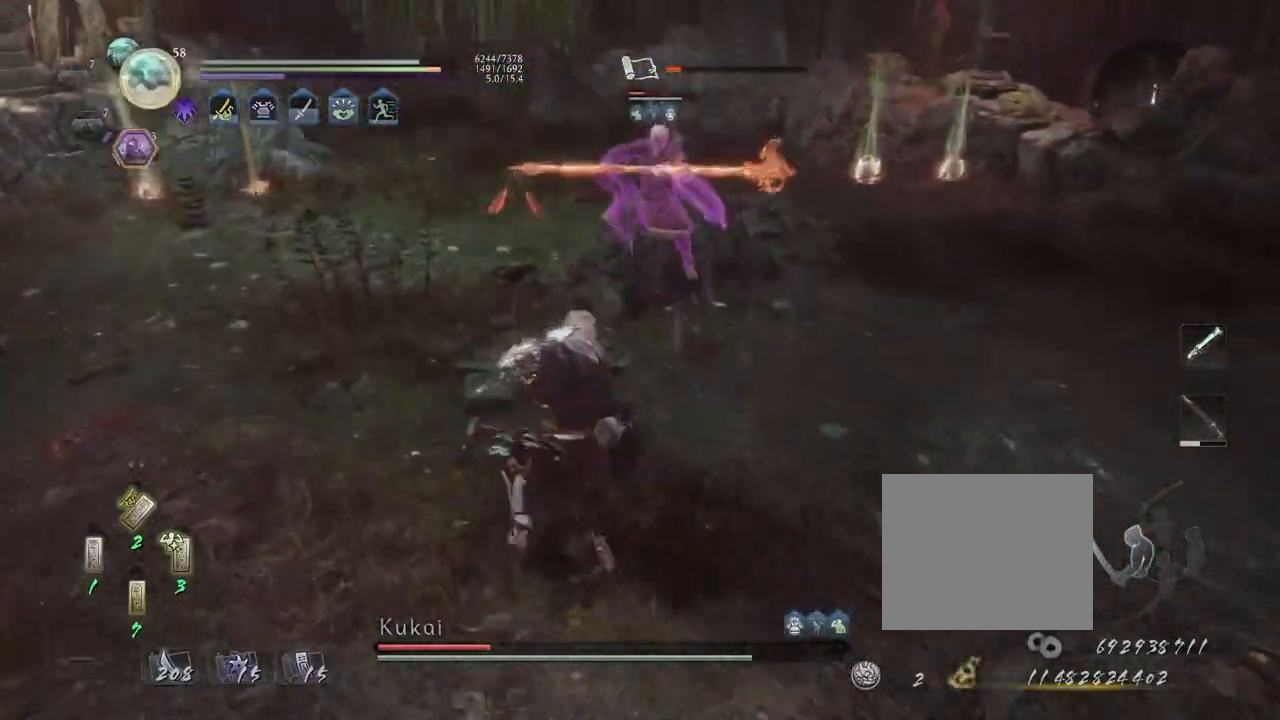
{"buttons": ["L1"], "left_stick": "down-left", "right_stick": "center", "events": [[67, "SQUARE", "up"], [133, "SQUARE", "down"], [200, "SQUARE", "up"], [267, "R1", "down"], [300, "CROSS", "down"], [417, "L1", "down"], [433, "CROSS", "up"], [433, "R1", "up"], [500, "left_stick", "down-left"]]}
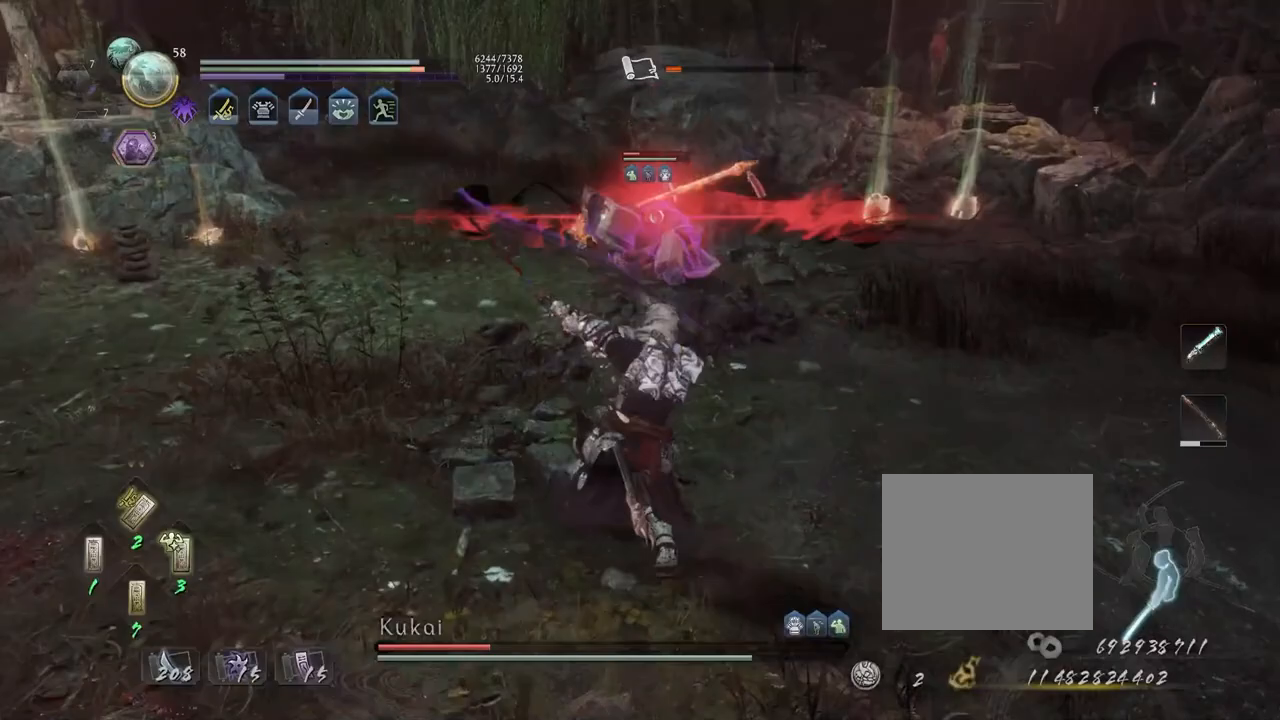
{"buttons": [], "left_stick": "center", "right_stick": "center", "events": [[200, "left_stick", "down"], [317, "CROSS", "down"], [450, "CROSS", "up"], [467, "L1", "up"], [467, "left_stick", "center"]]}
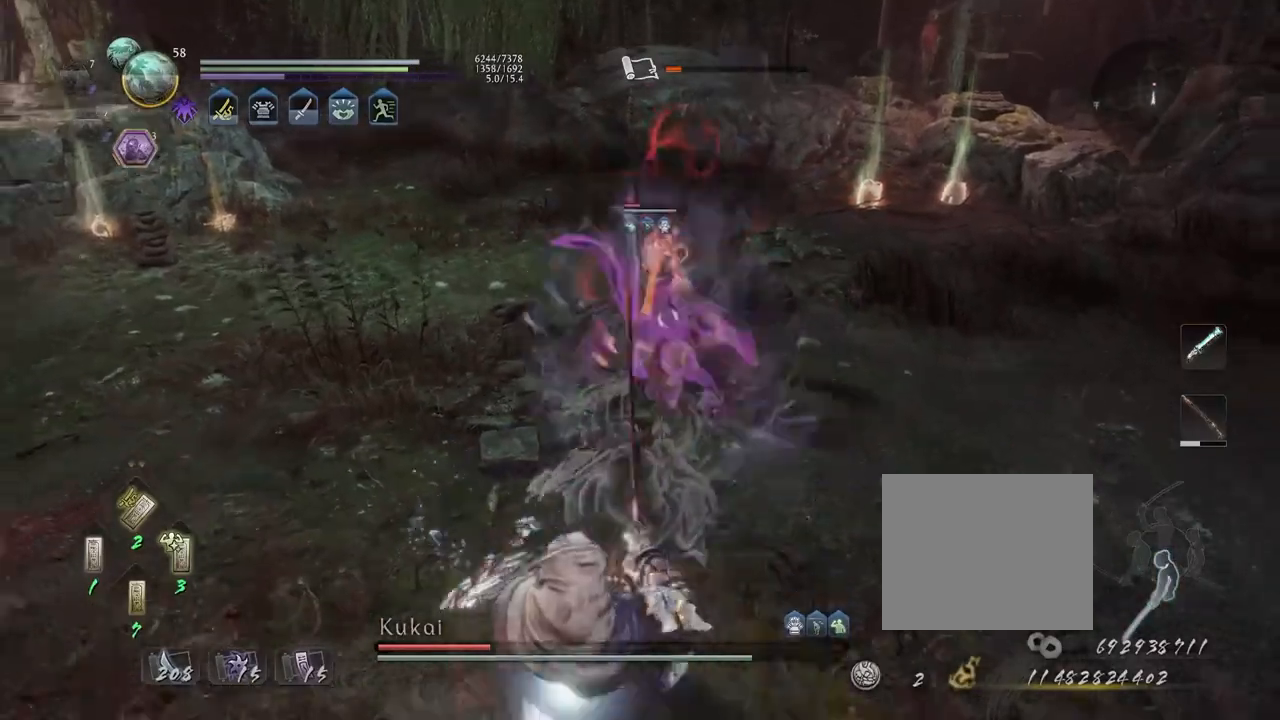
{"buttons": ["R2"], "left_stick": "center", "right_stick": "center", "events": [[17, "left_stick", "up"], [300, "left_stick", "center"], [333, "R2", "down"], [367, "CIRCLE", "down"], [483, "CIRCLE", "up"]]}
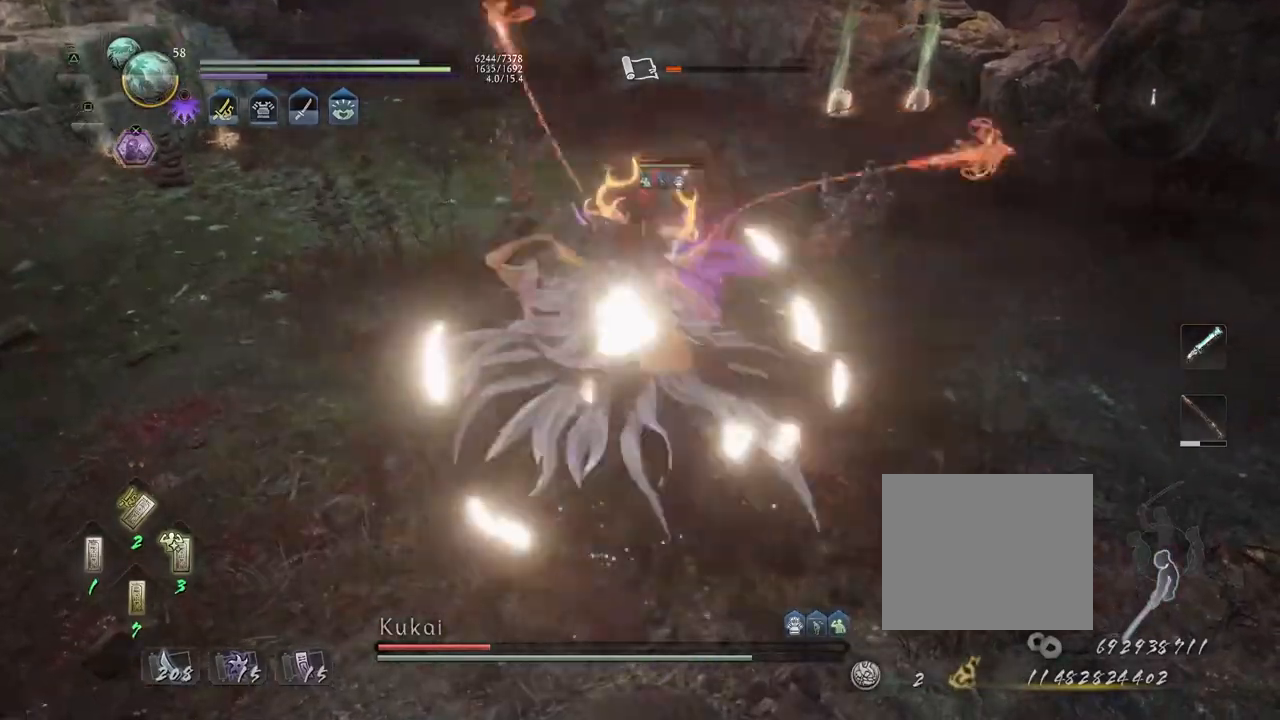
{"buttons": [], "left_stick": "center", "right_stick": "center", "events": [[67, "CIRCLE", "down"], [167, "CIRCLE", "up"], [200, "R2", "up"], [250, "R1", "down"], [300, "TRIANGLE", "down"], [367, "TRIANGLE", "up"], [383, "R1", "up"]]}
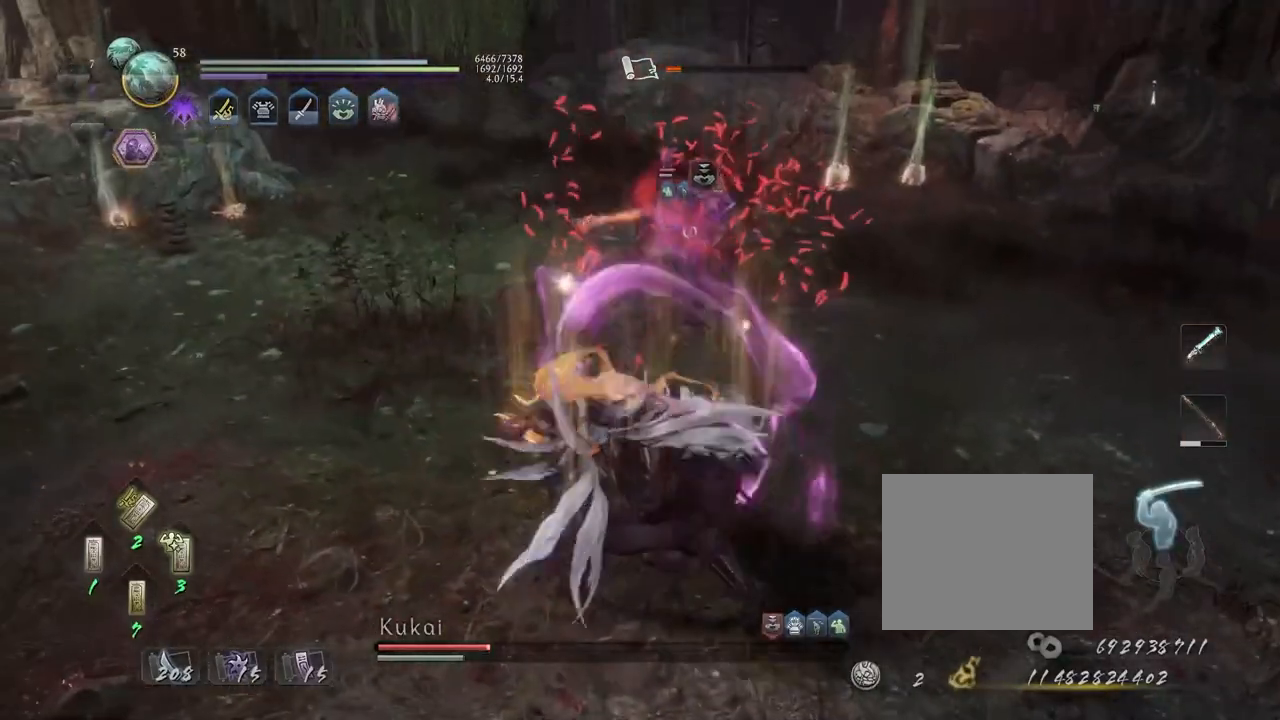
{"buttons": ["CROSS"], "left_stick": "up", "right_stick": "center", "events": [[33, "left_stick", "up"], [67, "CROSS", "down"]]}
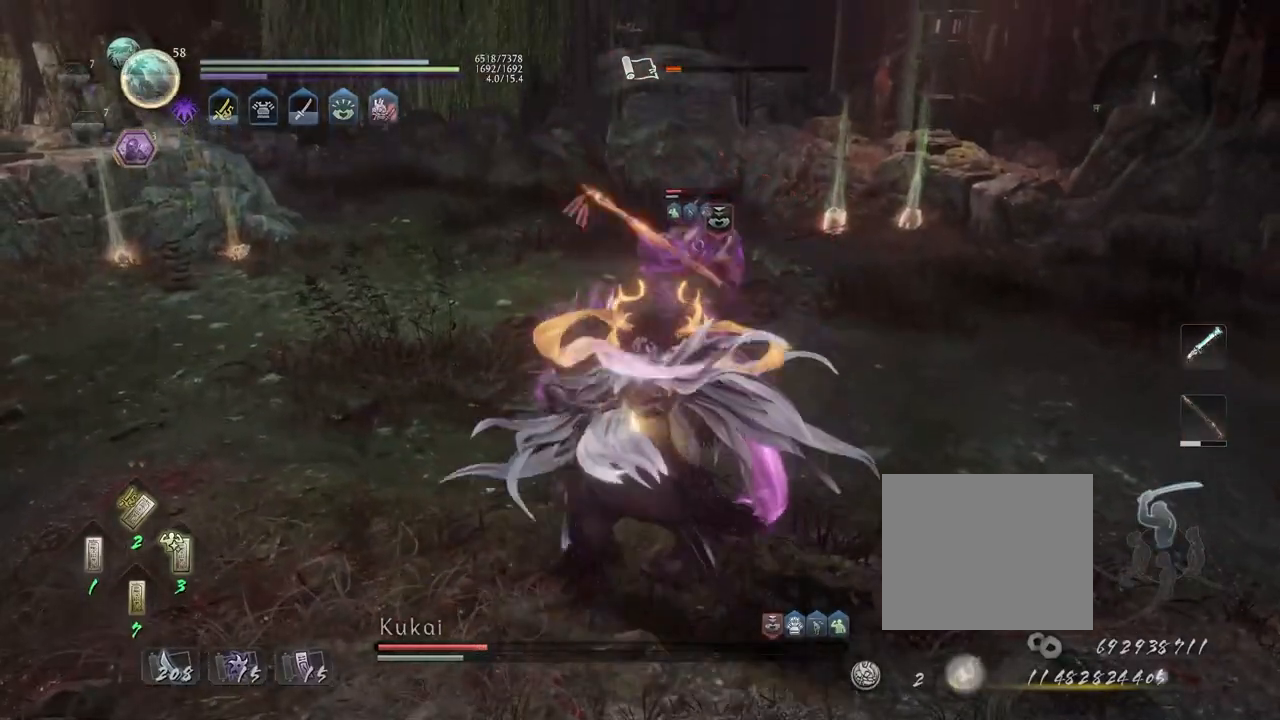
{"buttons": ["CROSS"], "left_stick": "up", "right_stick": "center", "events": []}
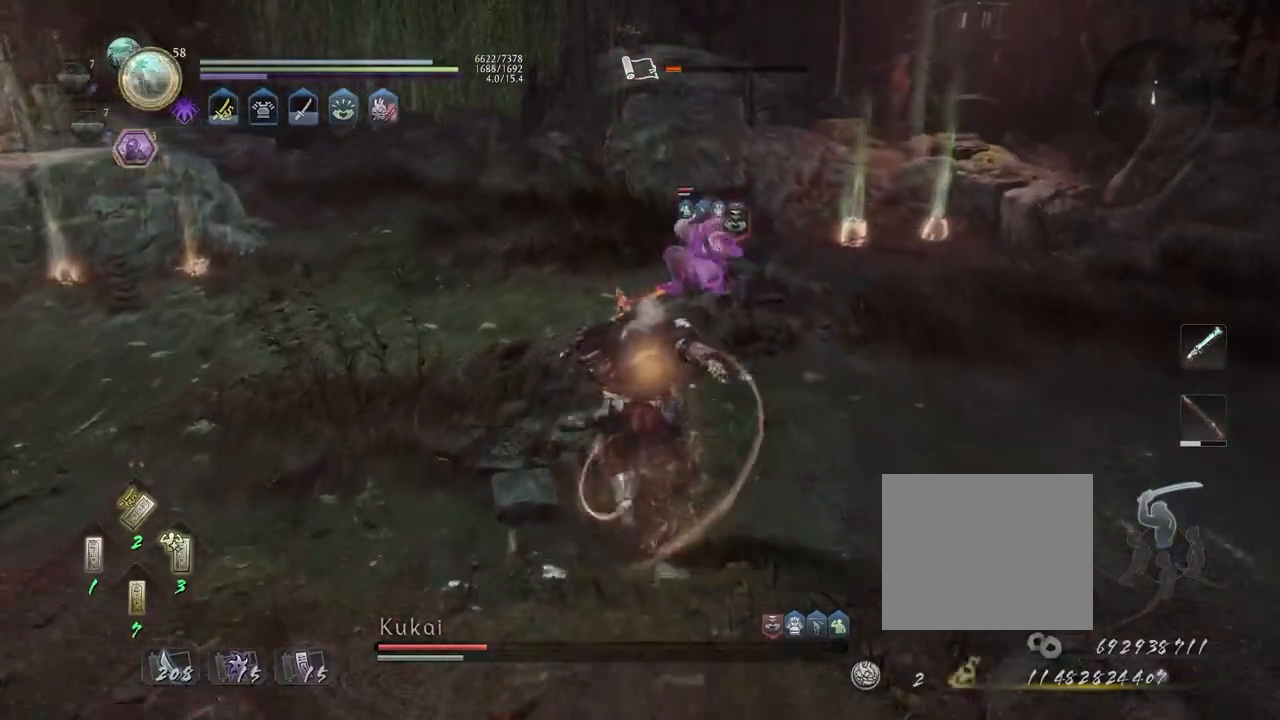
{"buttons": ["CROSS", "R1"], "left_stick": "up", "right_stick": "center", "events": [[250, "TRIANGLE", "down"], [283, "CROSS", "up"], [383, "TRIANGLE", "up"], [450, "R1", "down"], [467, "CROSS", "down"]]}
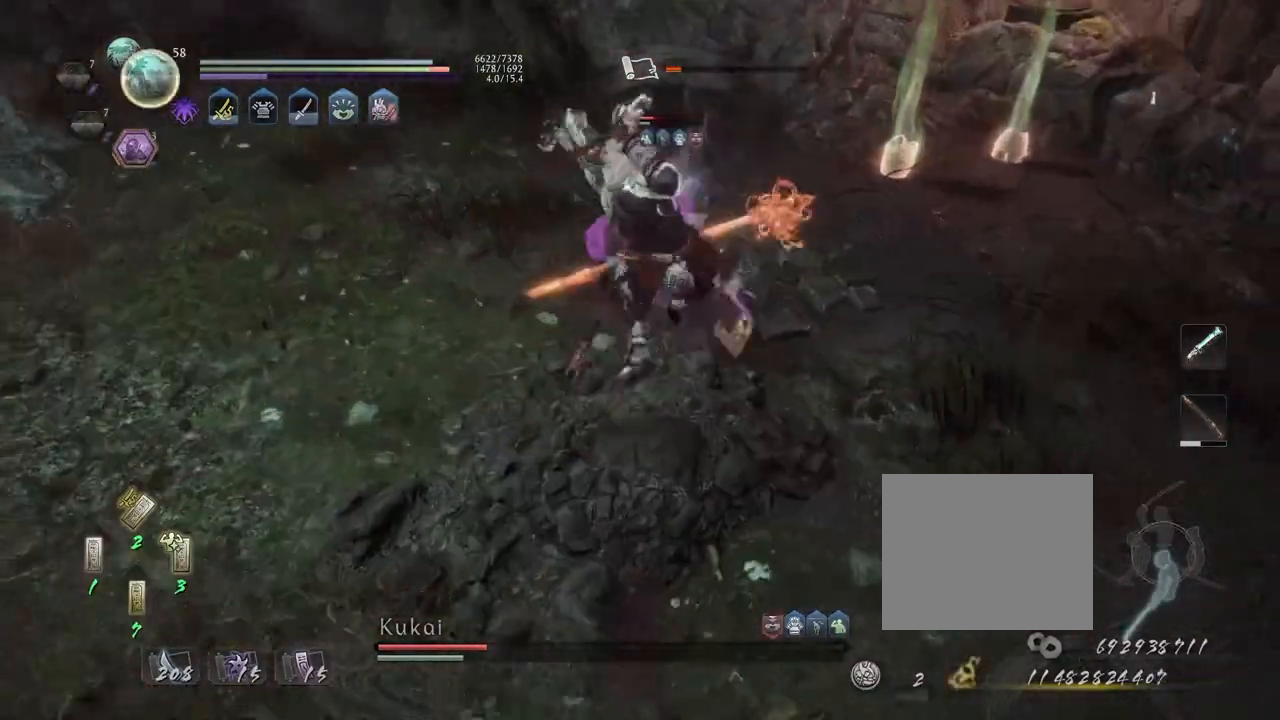
{"buttons": ["TRIANGLE"], "left_stick": "center", "right_stick": "center"}
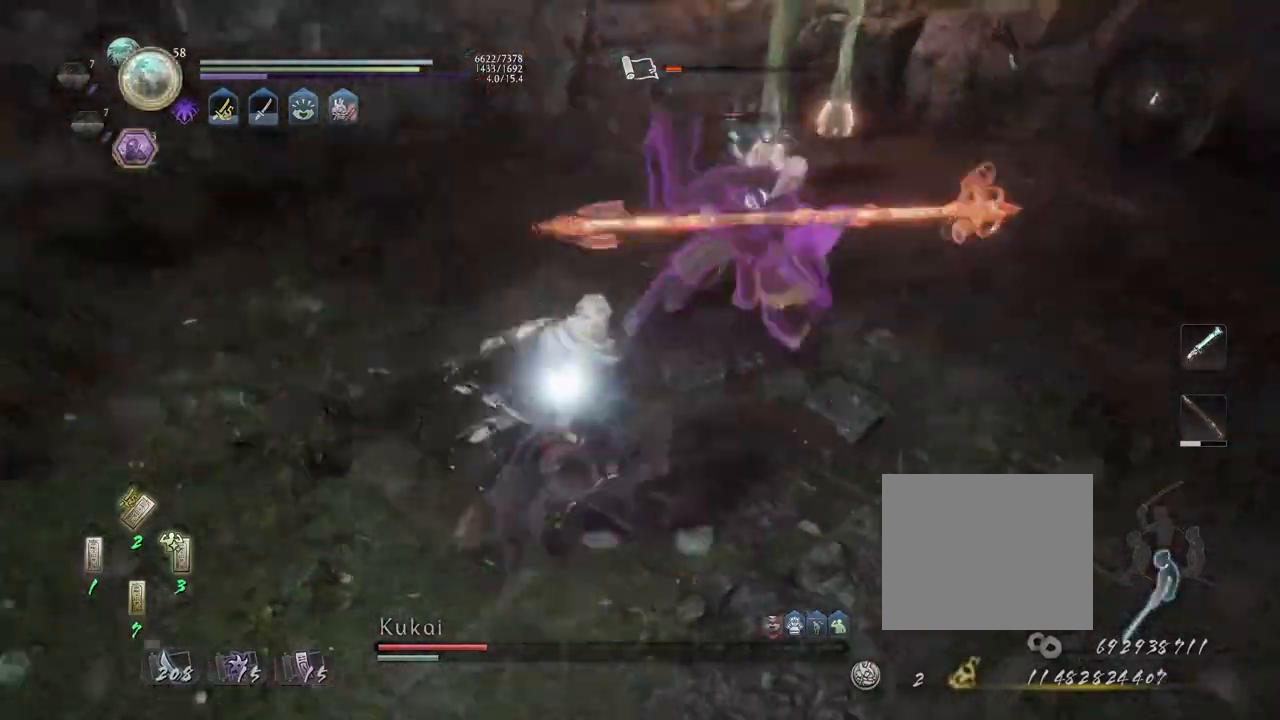
{"buttons": [], "left_stick": "center", "right_stick": "center", "events": [[83, "TRIANGLE", "up"], [150, "TRIANGLE", "down"], [250, "TRIANGLE", "up"], [350, "R1", "down"], [383, "CROSS", "down"], [483, "CROSS", "up"], [483, "R1", "up"]]}
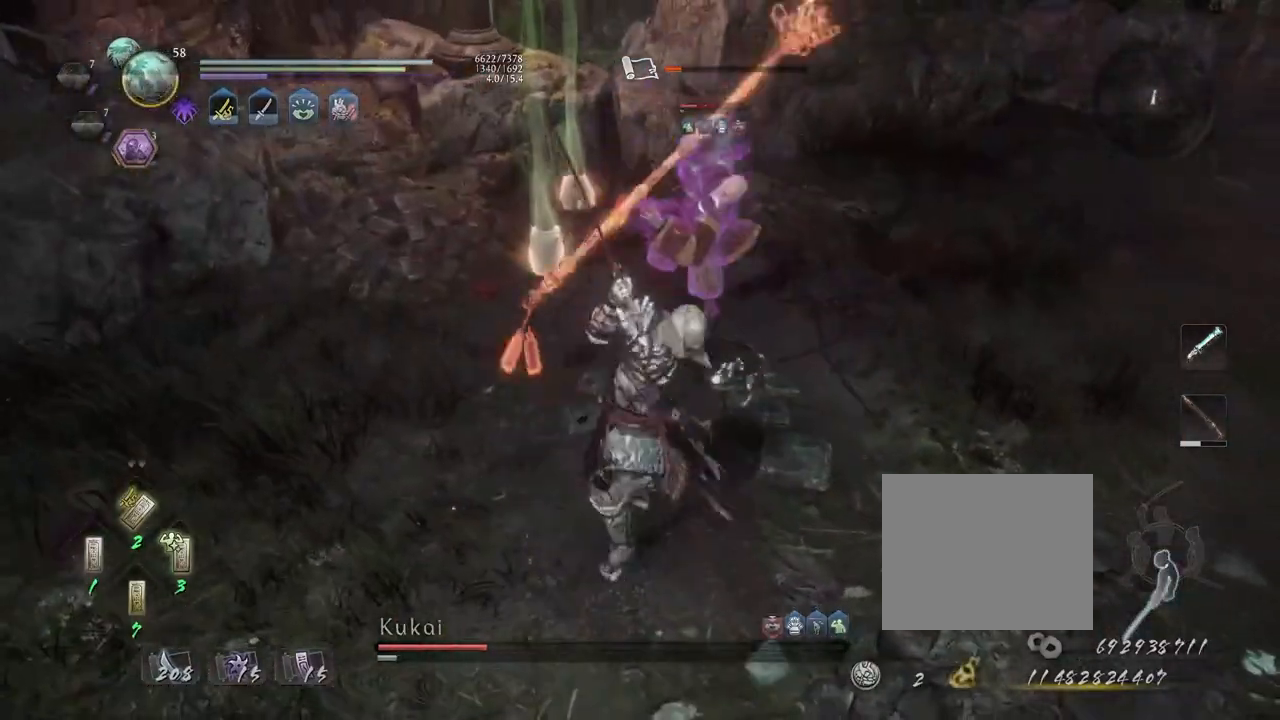
{"buttons": ["L1"], "left_stick": "up", "right_stick": "center", "events": [[83, "L1", "down"], [83, "left_stick", "up"], [333, "R1", "down"], [367, "CROSS", "down"], [500, "CROSS", "up"], [500, "R1", "up"]]}
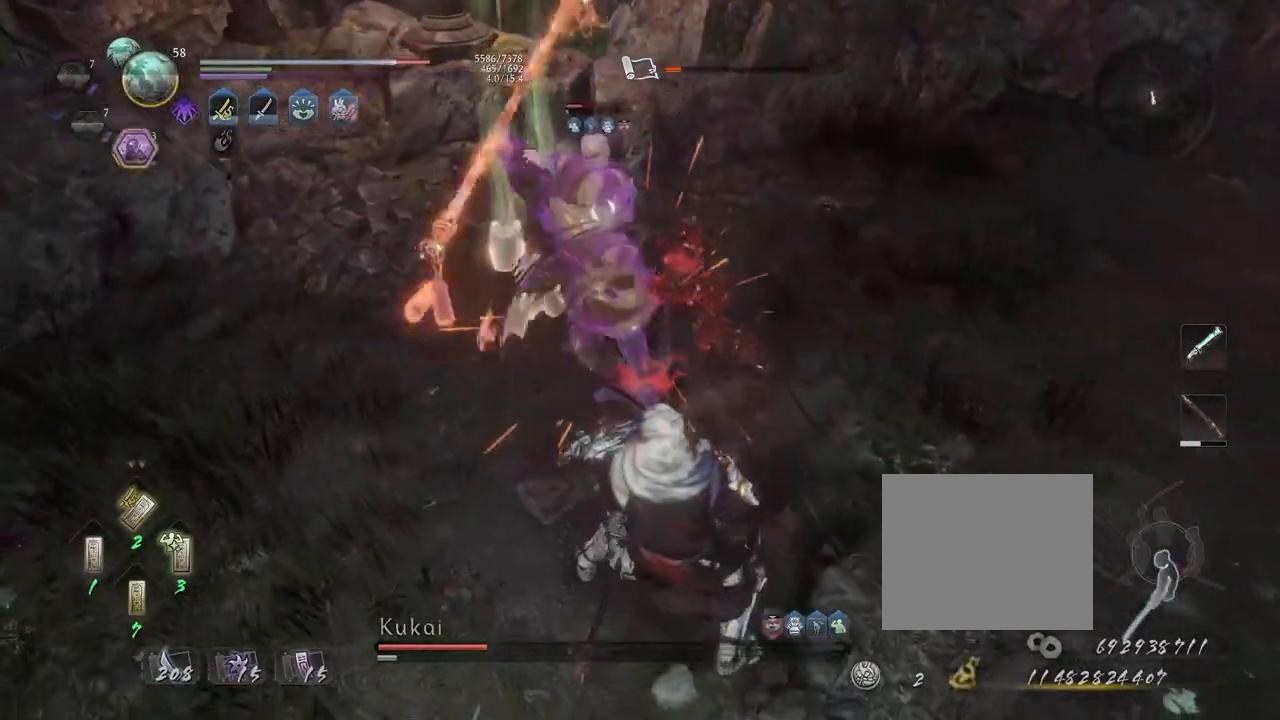
{"buttons": [], "left_stick": "center", "right_stick": "center", "events": [[283, "TRIANGLE", "down"], [383, "TRIANGLE", "up"], [450, "L1", "up"], [450, "left_stick", "center"]]}
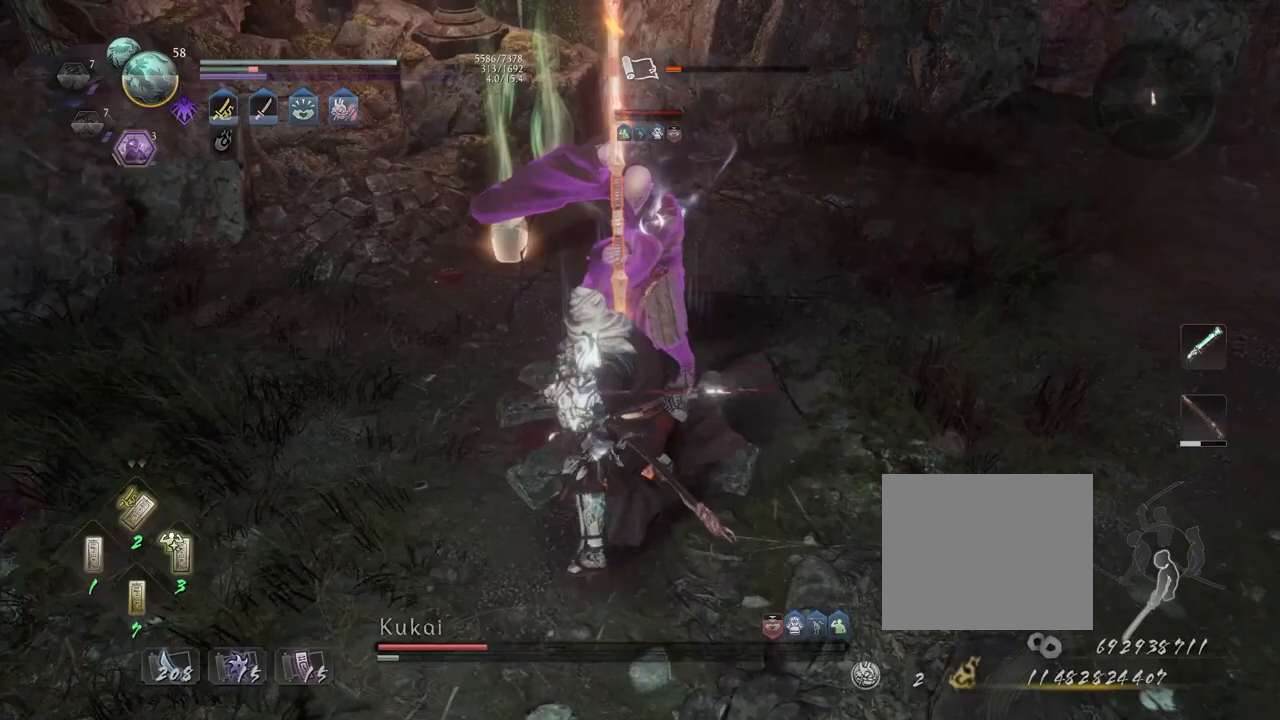
{"buttons": [], "left_stick": "center", "right_stick": "center", "events": []}
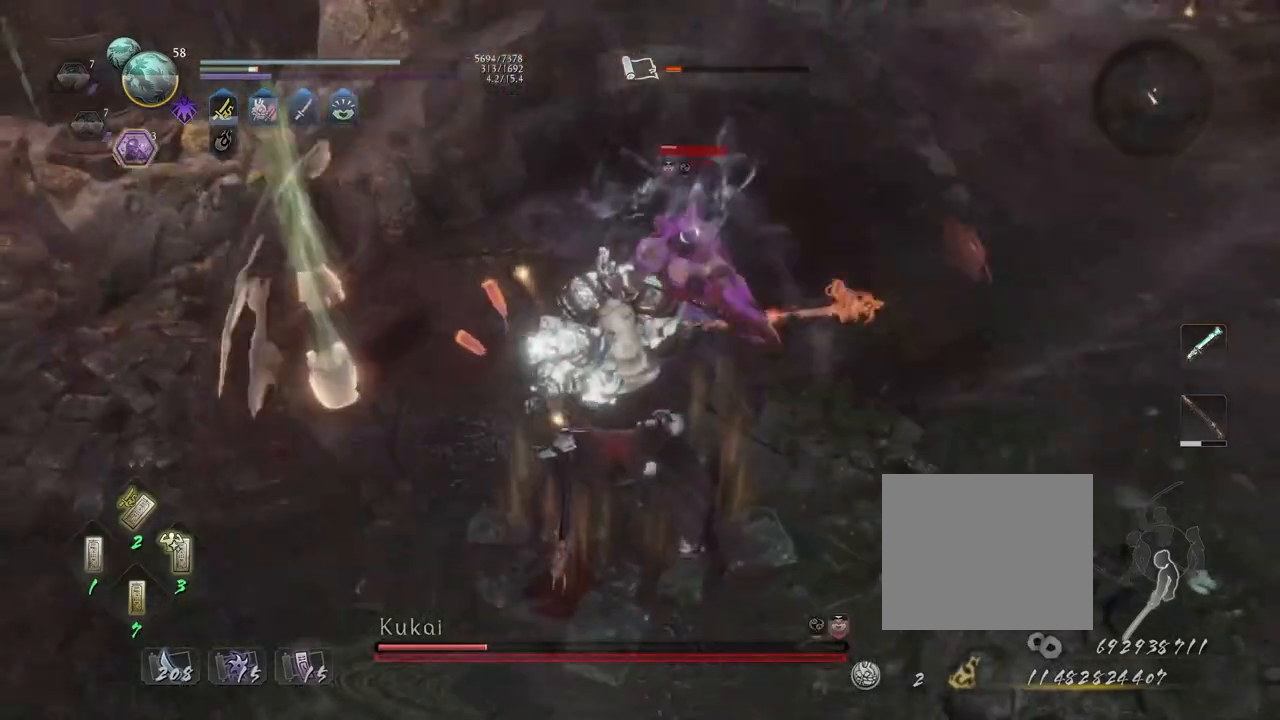
{"buttons": [], "left_stick": "center", "right_stick": "center", "events": [[50, "left_stick", "up"], [183, "CROSS", "down"], [250, "CROSS", "up"], [333, "left_stick", "center"], [400, "TRIANGLE", "down"], [483, "TRIANGLE", "up"]]}
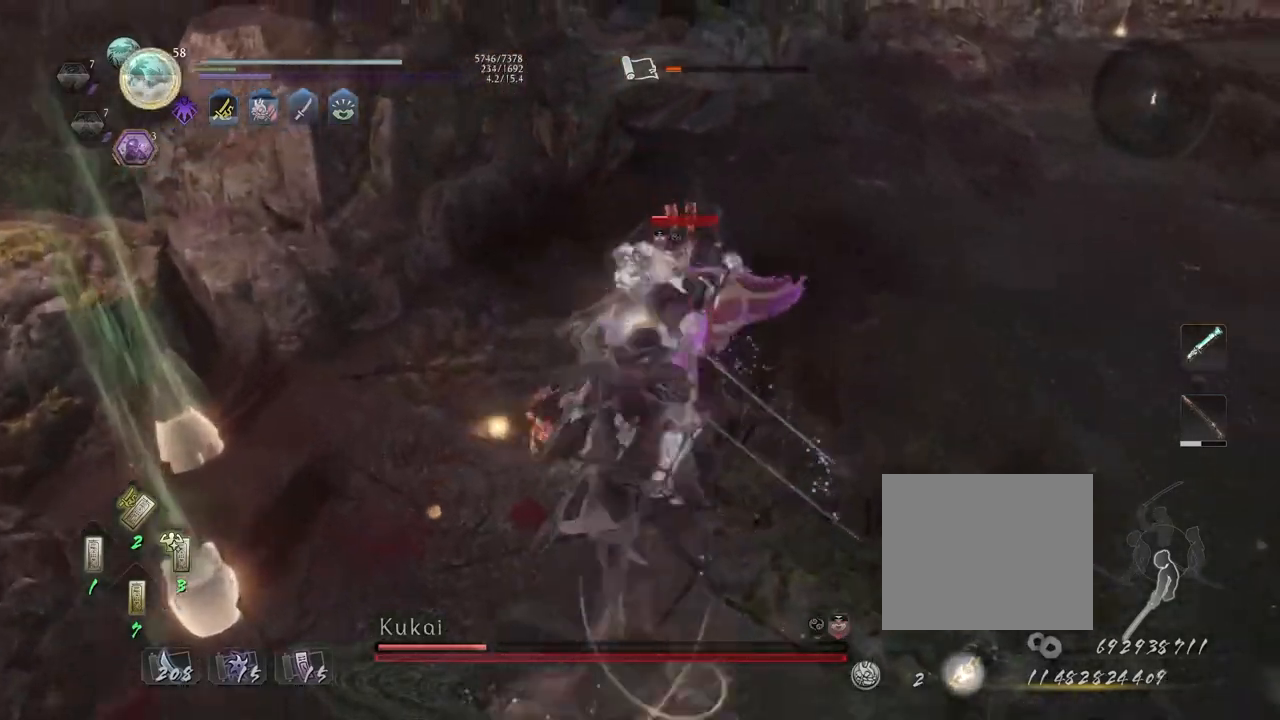
{"buttons": ["L2", "R1"], "left_stick": "center", "right_stick": "center", "events": [[67, "TRIANGLE", "down"], [133, "TRIANGLE", "up"], [383, "R1", "down"], [467, "L2", "down"]]}
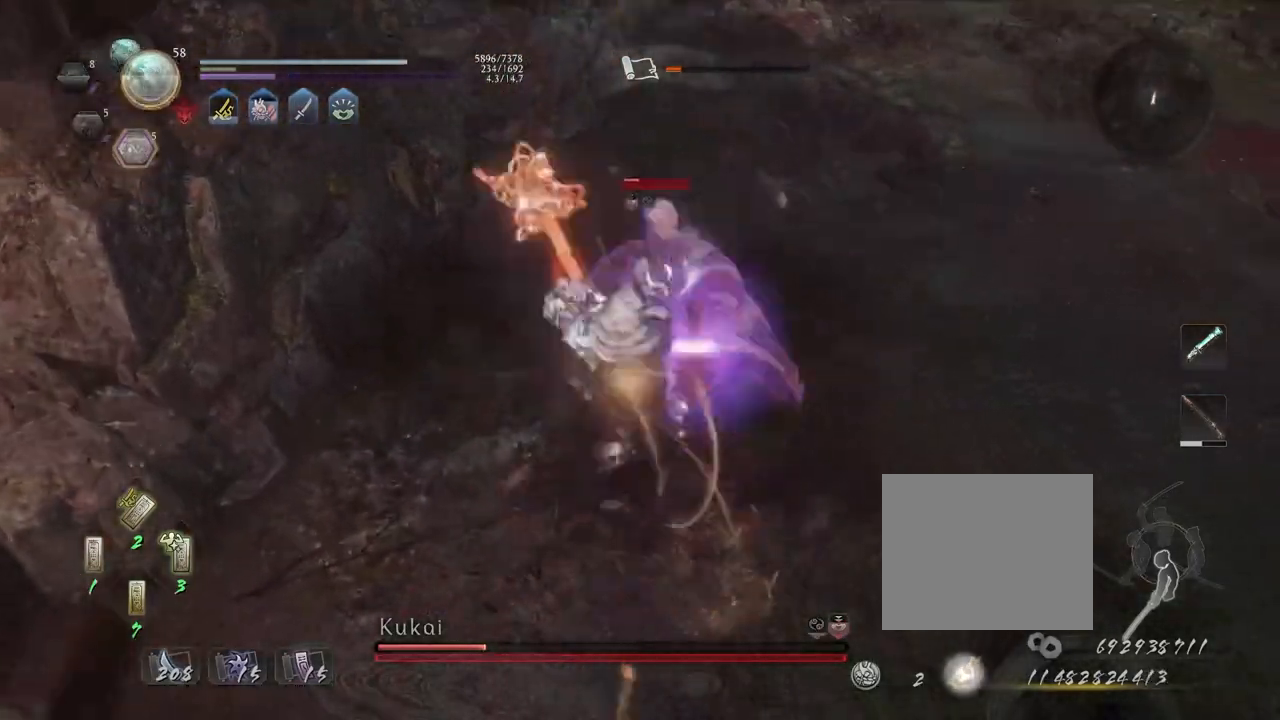
{"buttons": ["R1"], "left_stick": "center", "right_stick": "center", "events": [[83, "L2", "up"]]}
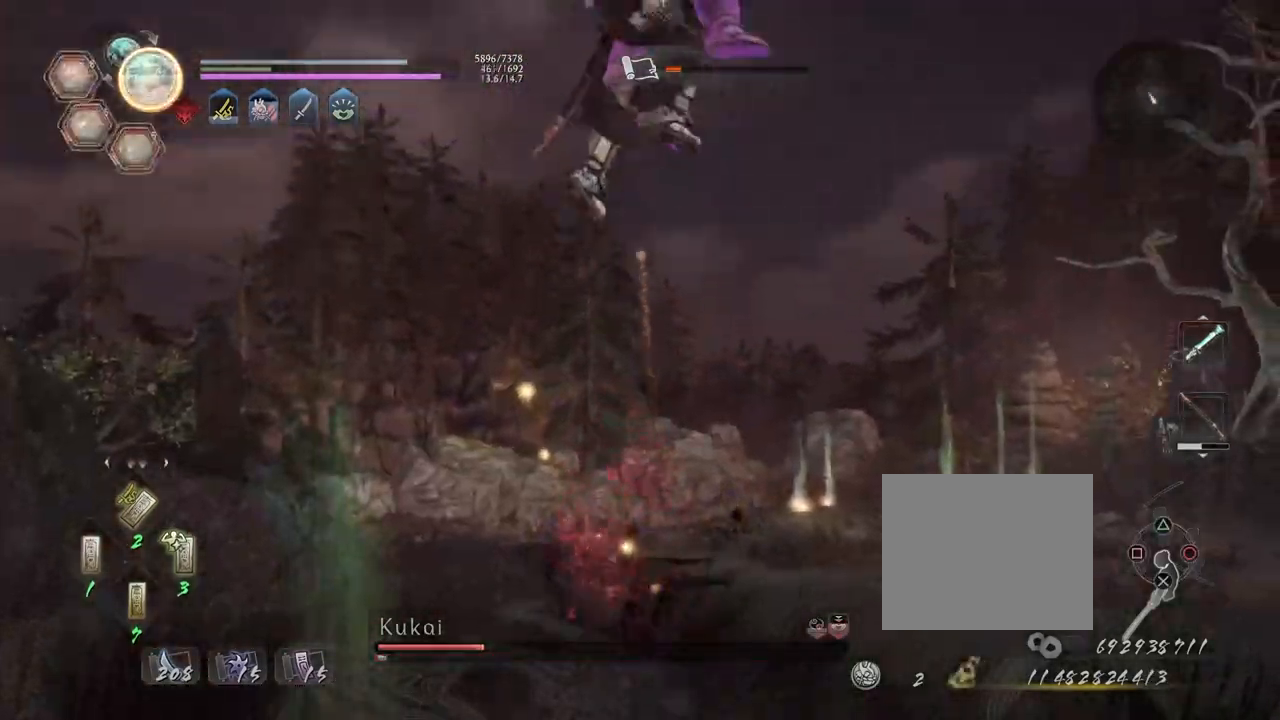
{"buttons": ["R1"], "left_stick": "center", "right_stick": "center", "events": []}
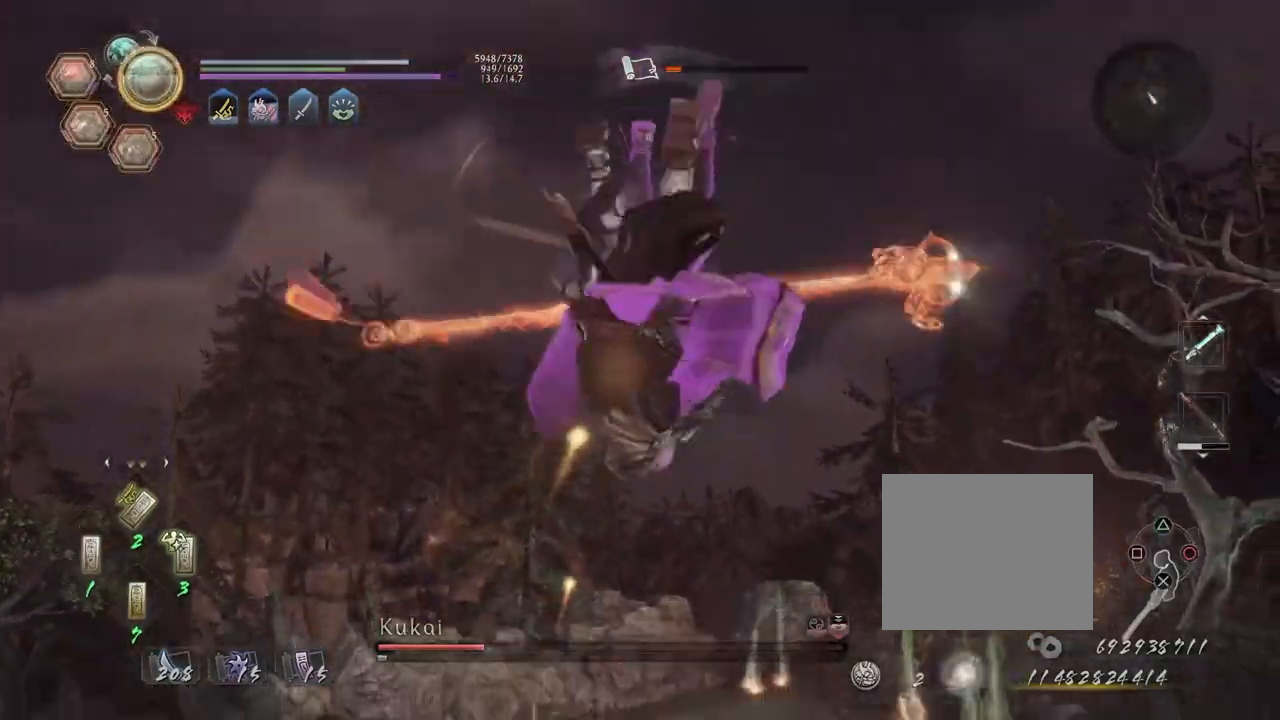
{"buttons": ["R1"], "left_stick": "center", "right_stick": "center", "events": []}
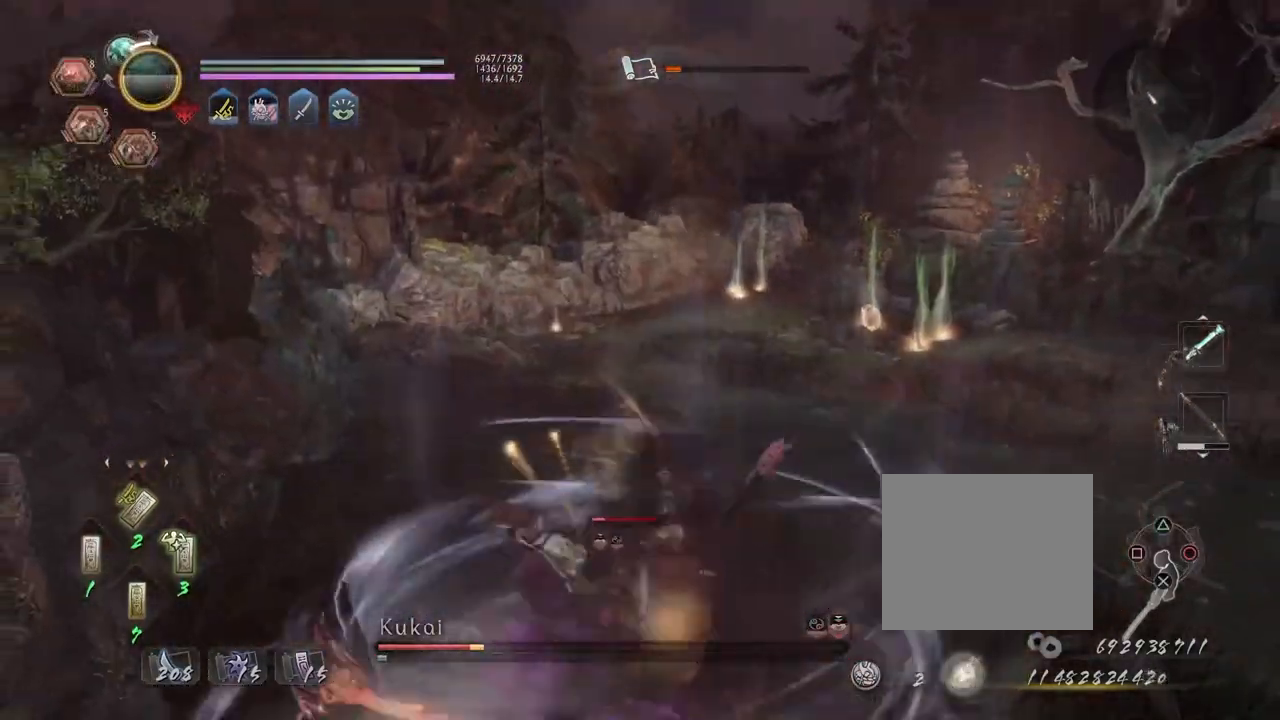
{"buttons": [], "left_stick": "center", "right_stick": "center", "events": [[150, "SQUARE", "down"], [267, "SQUARE", "up"], [283, "R1", "up"]]}
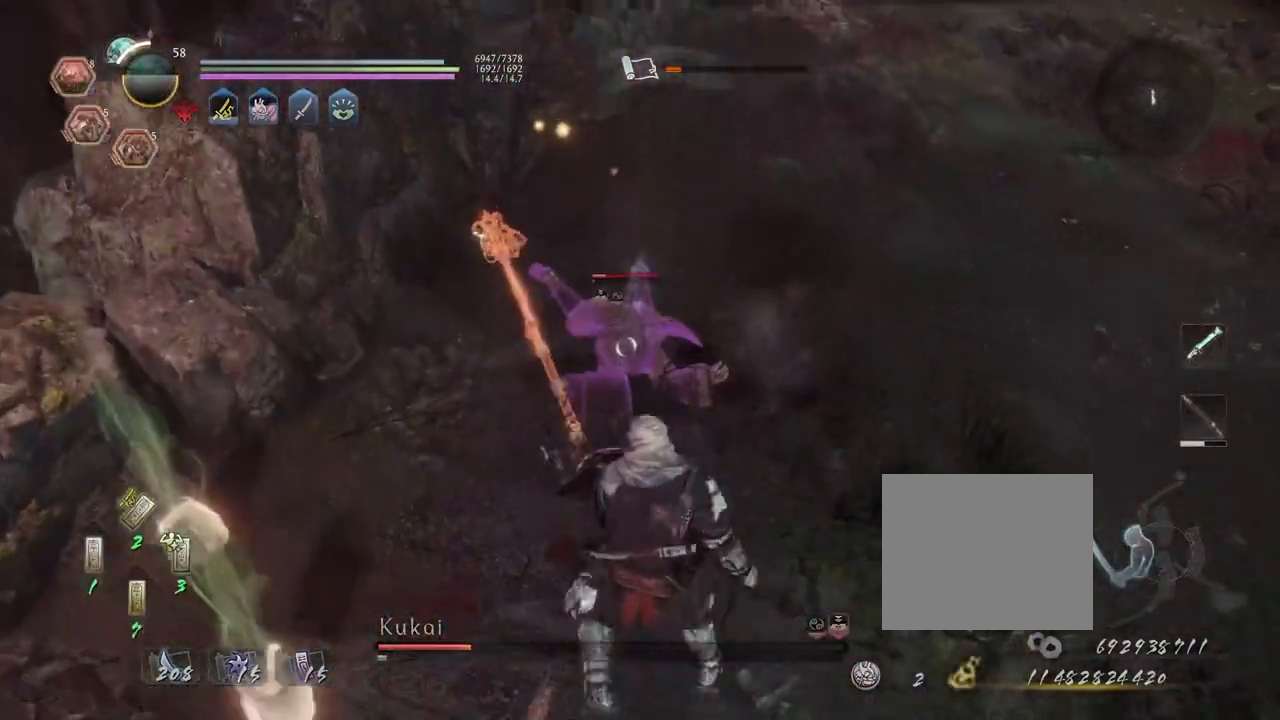
{"buttons": [], "left_stick": "up", "right_stick": "center", "events": [[317, "left_stick", "up"]]}
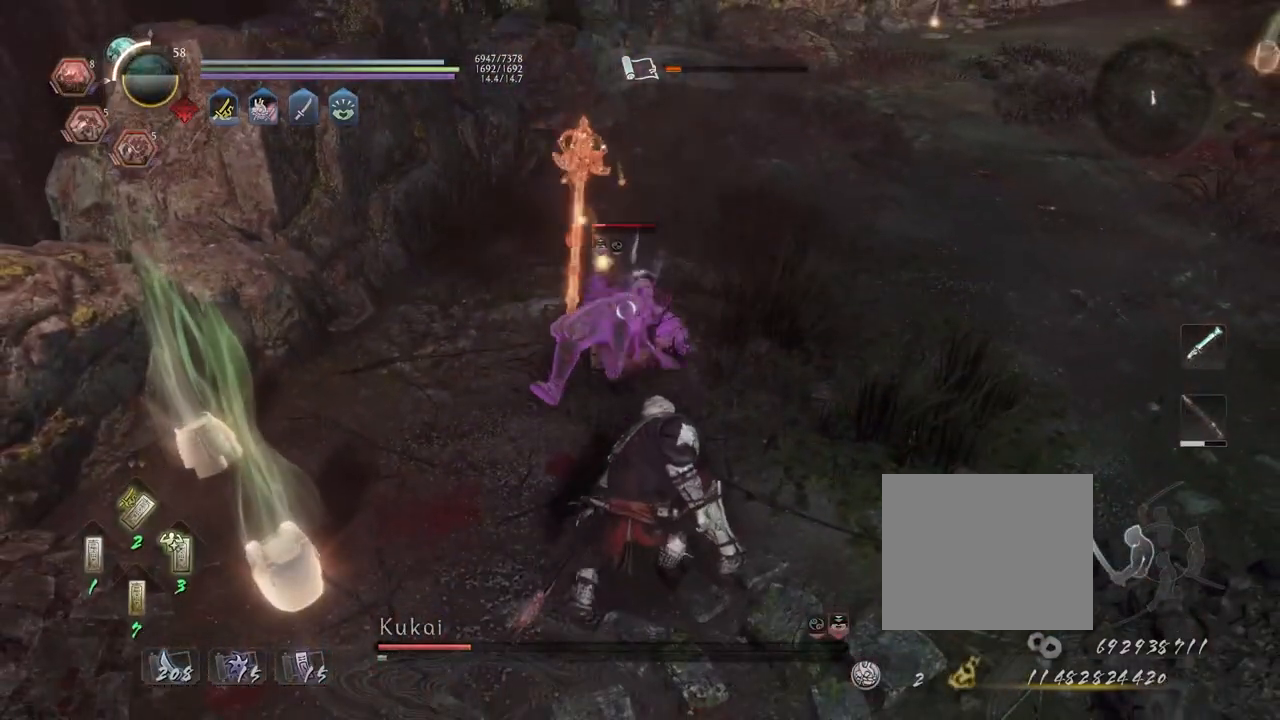
{"buttons": [], "left_stick": "center", "right_stick": "center", "events": [[300, "L1", "down"], [383, "TRIANGLE", "down"], [467, "L1", "up"], [467, "left_stick", "center"], [483, "TRIANGLE", "up"]]}
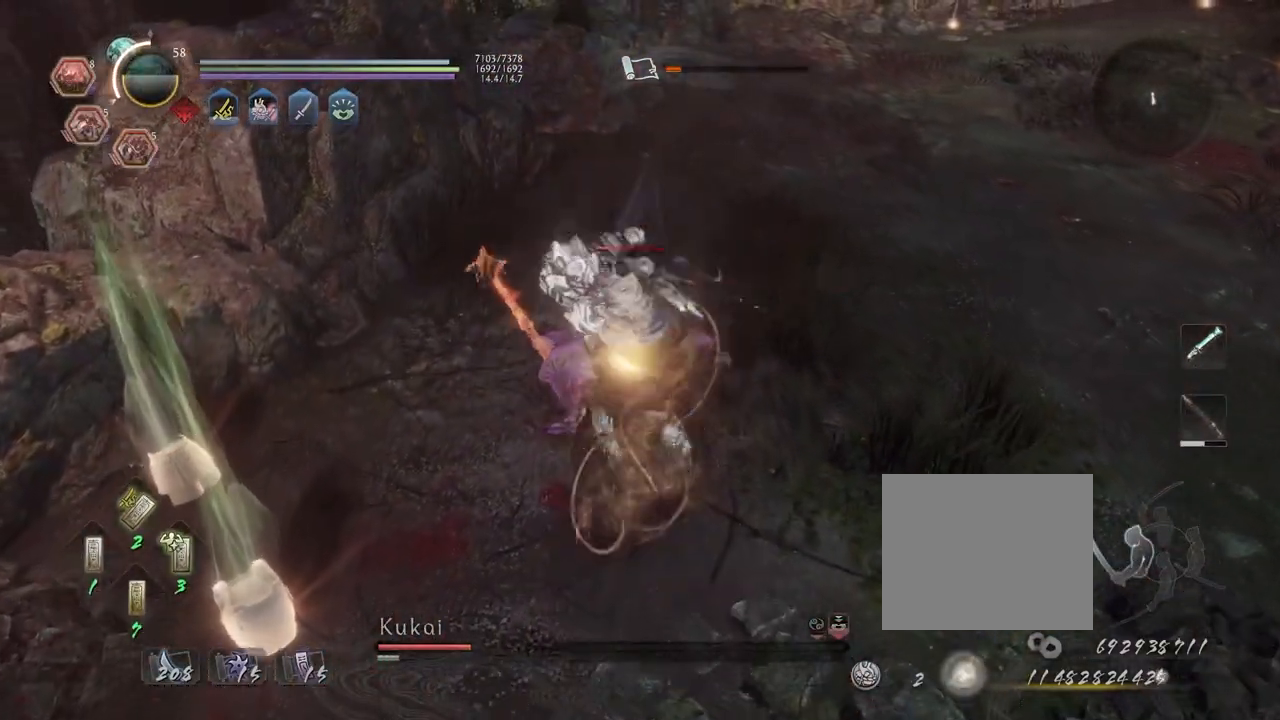
{"buttons": [], "left_stick": "center", "right_stick": "center", "events": []}
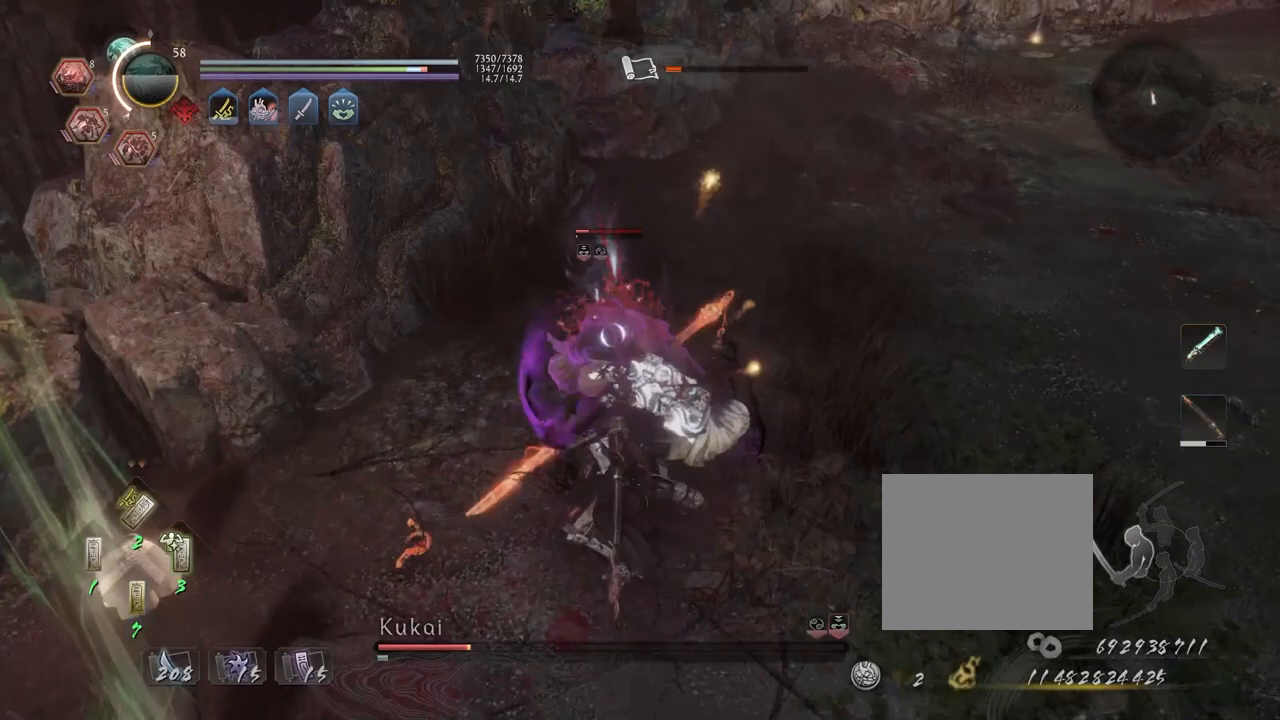
{"buttons": ["CIRCLE", "R2"], "left_stick": "center", "right_stick": "center", "events": [[300, "R2", "down"], [333, "CIRCLE", "down"]]}
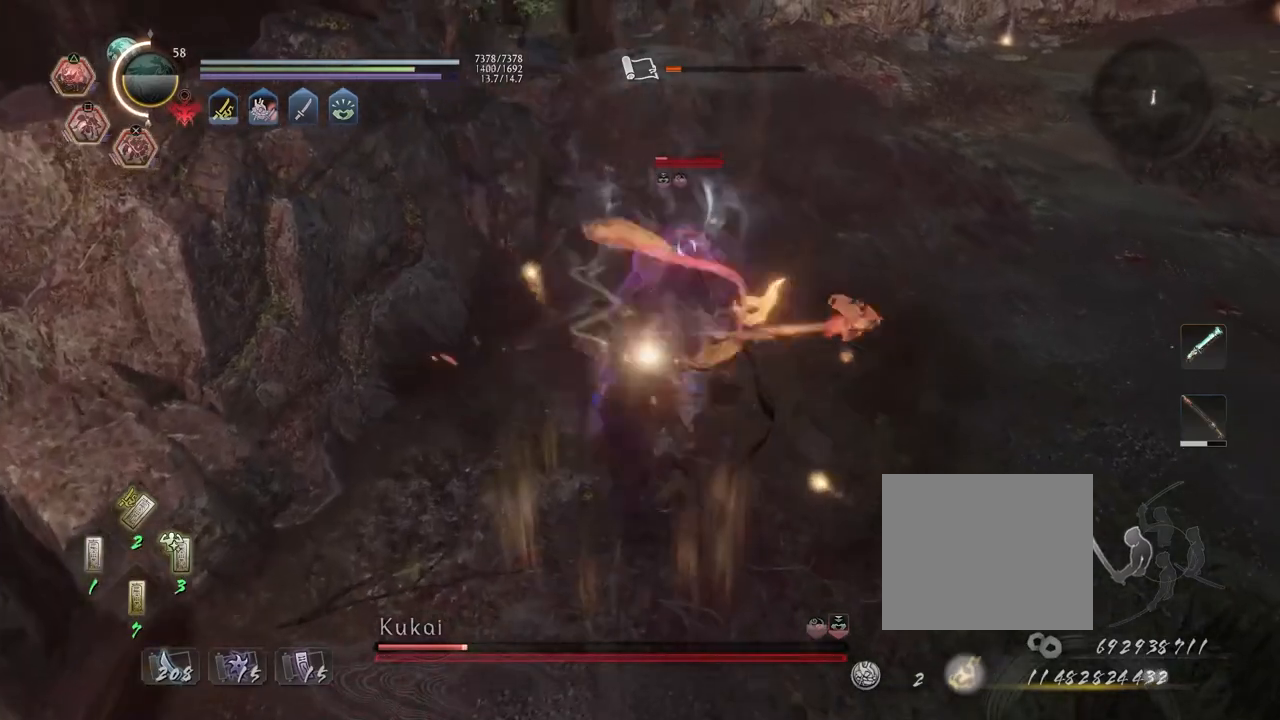
{"buttons": ["CROSS", "R1"], "left_stick": "center", "right_stick": "center", "events": [[200, "CIRCLE", "up"], [267, "R2", "up"], [350, "R1", "down"], [400, "CROSS", "down"]]}
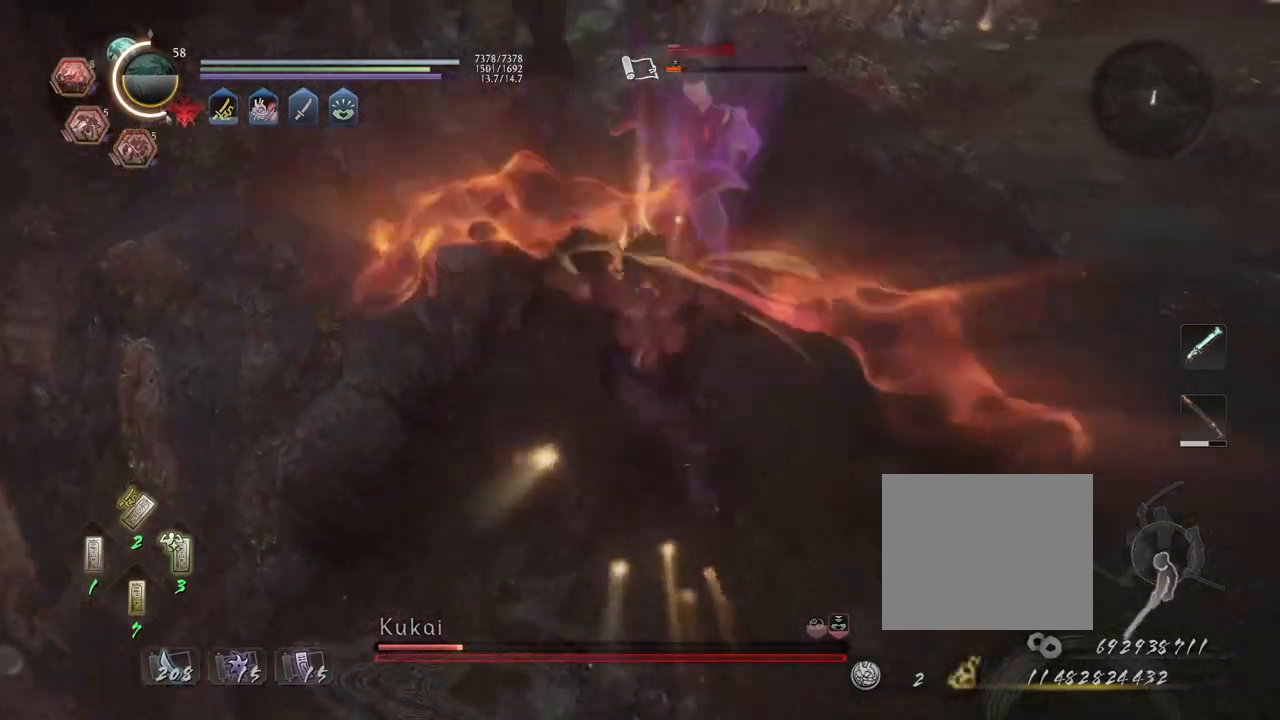
{"buttons": [], "left_stick": "up", "right_stick": "center", "events": [[17, "CROSS", "up"], [33, "R1", "up"], [83, "left_stick", "up"]]}
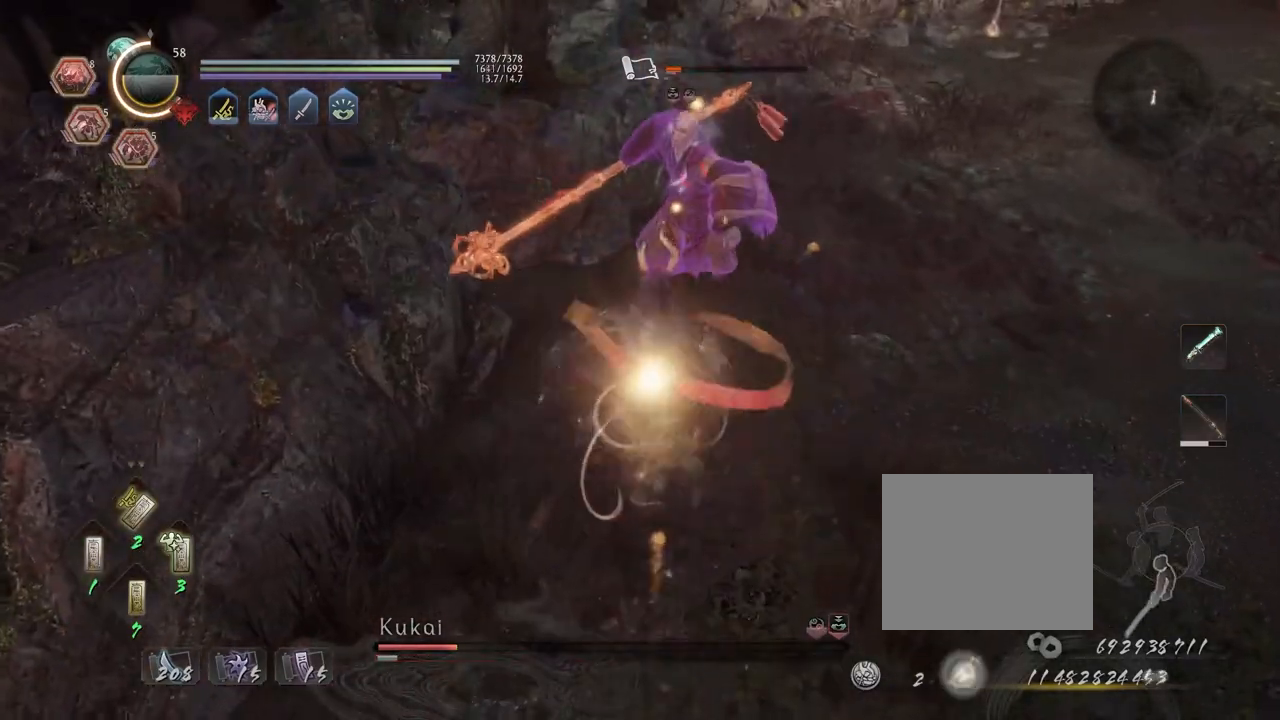
{"buttons": [], "left_stick": "center", "right_stick": "center", "events": [[100, "TRIANGLE", "down"], [133, "left_stick", "center"], [183, "TRIANGLE", "up"], [267, "TRIANGLE", "down"], [367, "TRIANGLE", "up"]]}
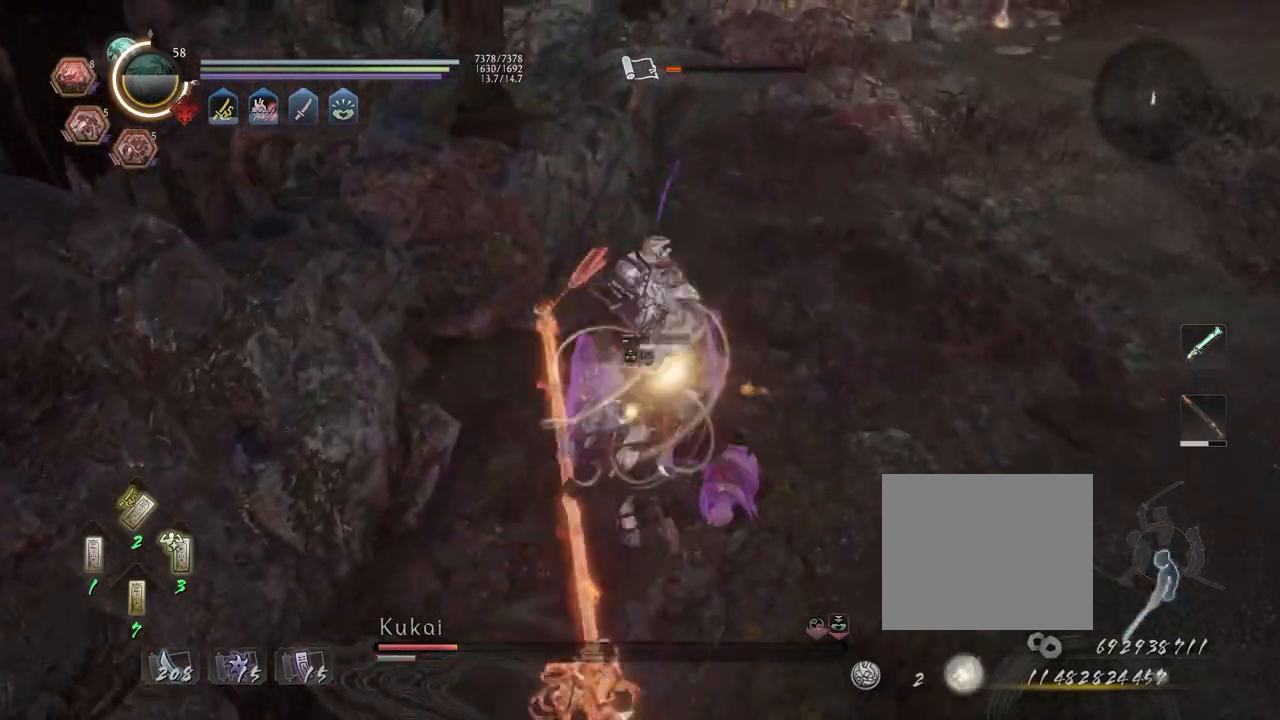
{"buttons": ["R2"], "left_stick": "center", "right_stick": "center", "events": [[133, "R2", "down"], [167, "CIRCLE", "down"], [267, "CIRCLE", "up"], [350, "CIRCLE", "down"], [450, "CIRCLE", "up"]]}
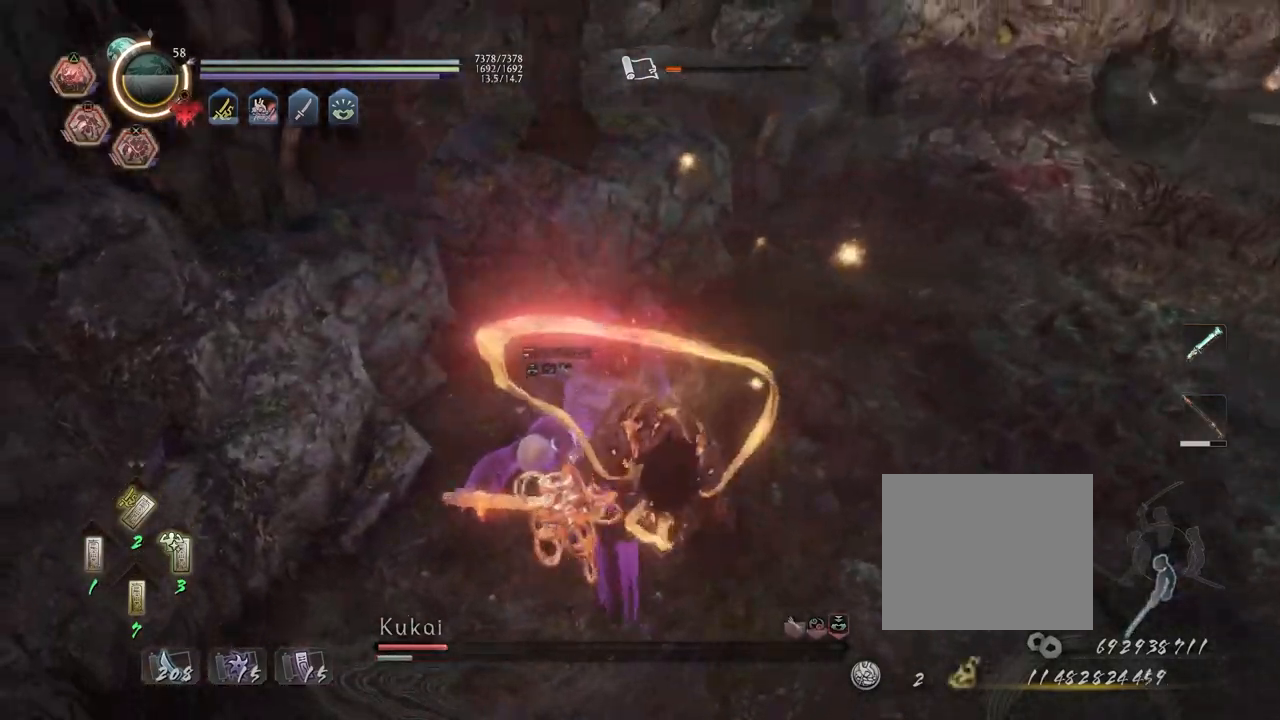
{"buttons": [], "left_stick": "center", "right_stick": "center", "events": [[33, "CIRCLE", "down"], [150, "CIRCLE", "up"], [233, "R2", "up"], [317, "R1", "down"], [333, "CROSS", "down"], [450, "CROSS", "up"], [450, "R1", "up"]]}